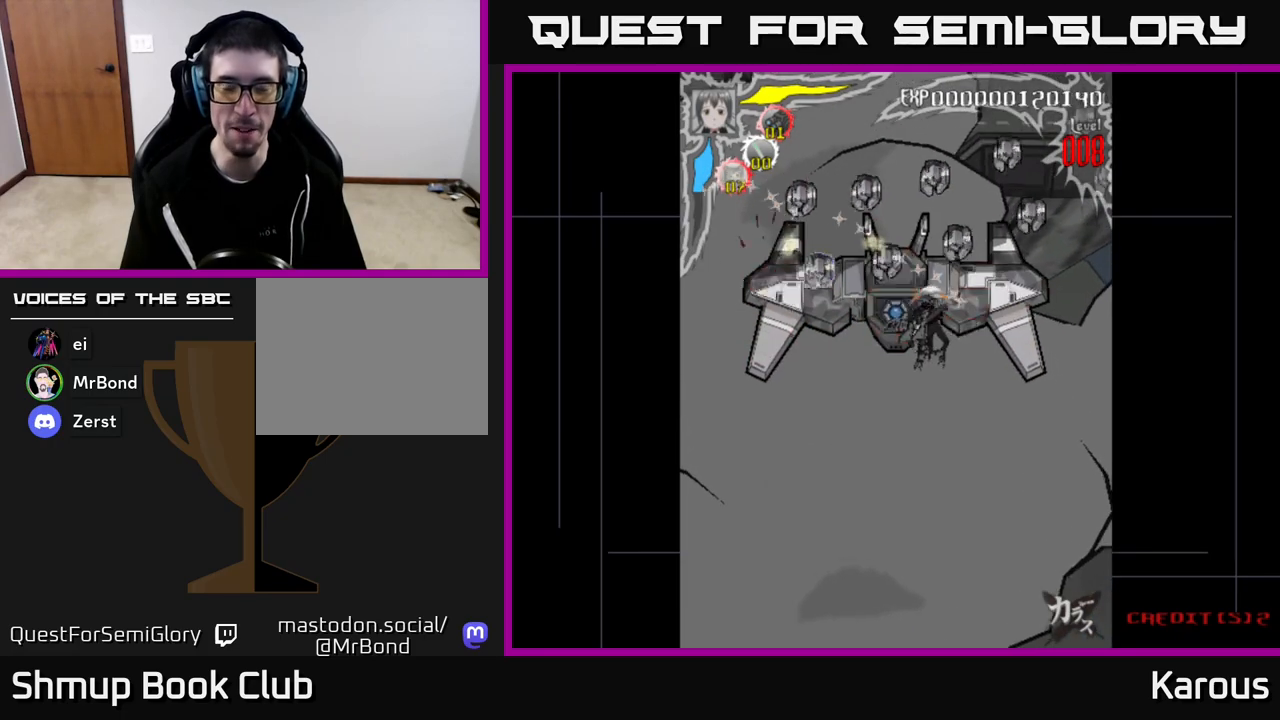
Gameplay with a controller (Xbox layout); each line is a JSON object with the inputs held at the frame after it. "events" lists button and stick changes between this image and that frame as [ms after this image, input, new state], when the widget could be followed in between.
{"buttons": ["DPAD_UP", "DPAD_LEFT"], "left_stick": "down", "right_stick": "center", "events": [[500, "DPAD_UP", "down"]]}
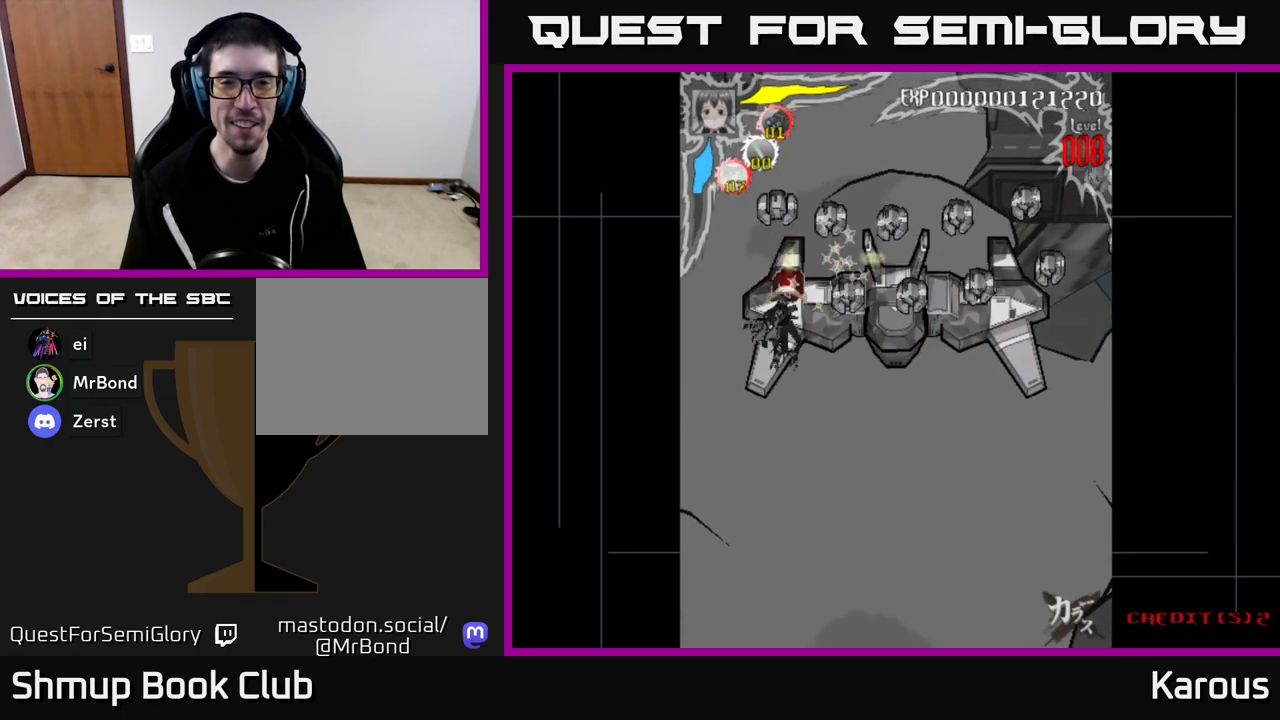
{"buttons": ["DPAD_RIGHT"], "left_stick": "down", "right_stick": "center", "events": [[33, "DPAD_LEFT", "up"], [83, "DPAD_RIGHT", "down"], [100, "DPAD_UP", "up"], [200, "DPAD_DOWN", "down"], [467, "DPAD_DOWN", "up"]]}
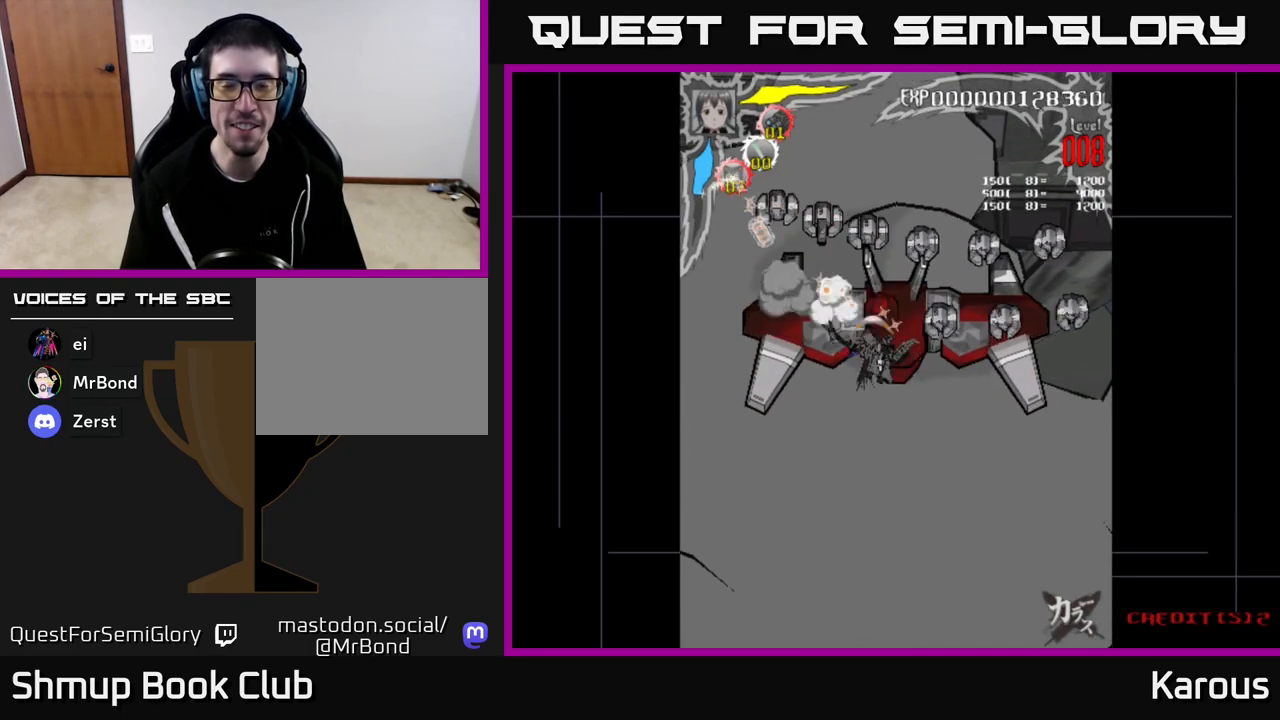
{"buttons": ["DPAD_RIGHT"], "left_stick": "down", "right_stick": "center", "events": []}
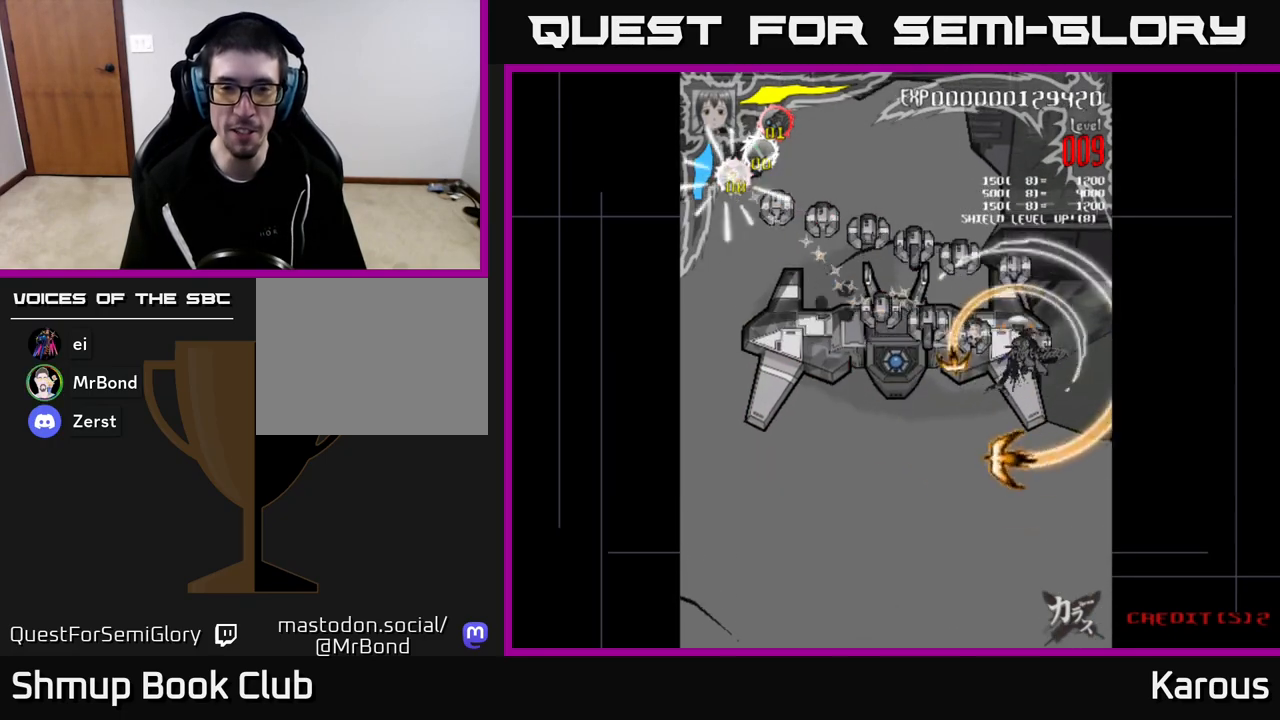
{"buttons": ["DPAD_UP", "DPAD_LEFT"], "left_stick": "down", "right_stick": "center", "events": [[33, "DPAD_DOWN", "down"], [100, "DPAD_DOWN", "up"], [100, "DPAD_RIGHT", "up"], [133, "DPAD_LEFT", "down"], [283, "DPAD_UP", "down"]]}
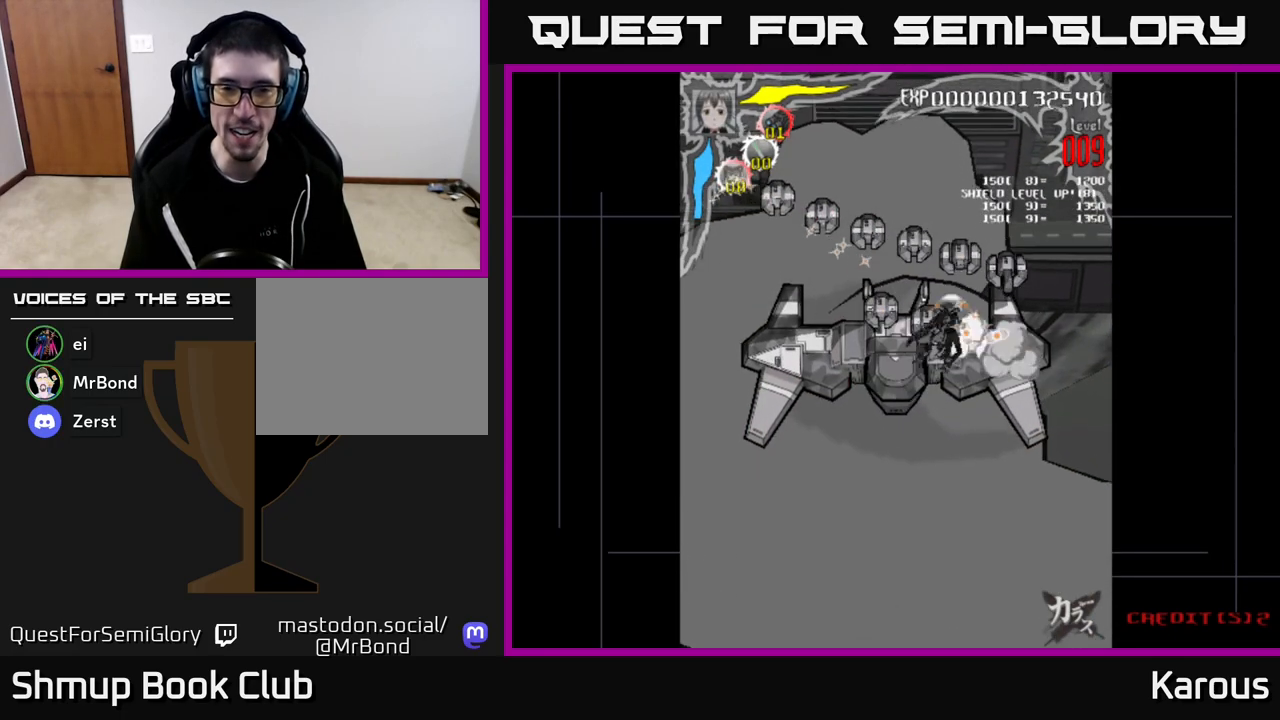
{"buttons": ["DPAD_UP", "DPAD_LEFT"], "left_stick": "down", "right_stick": "center", "events": []}
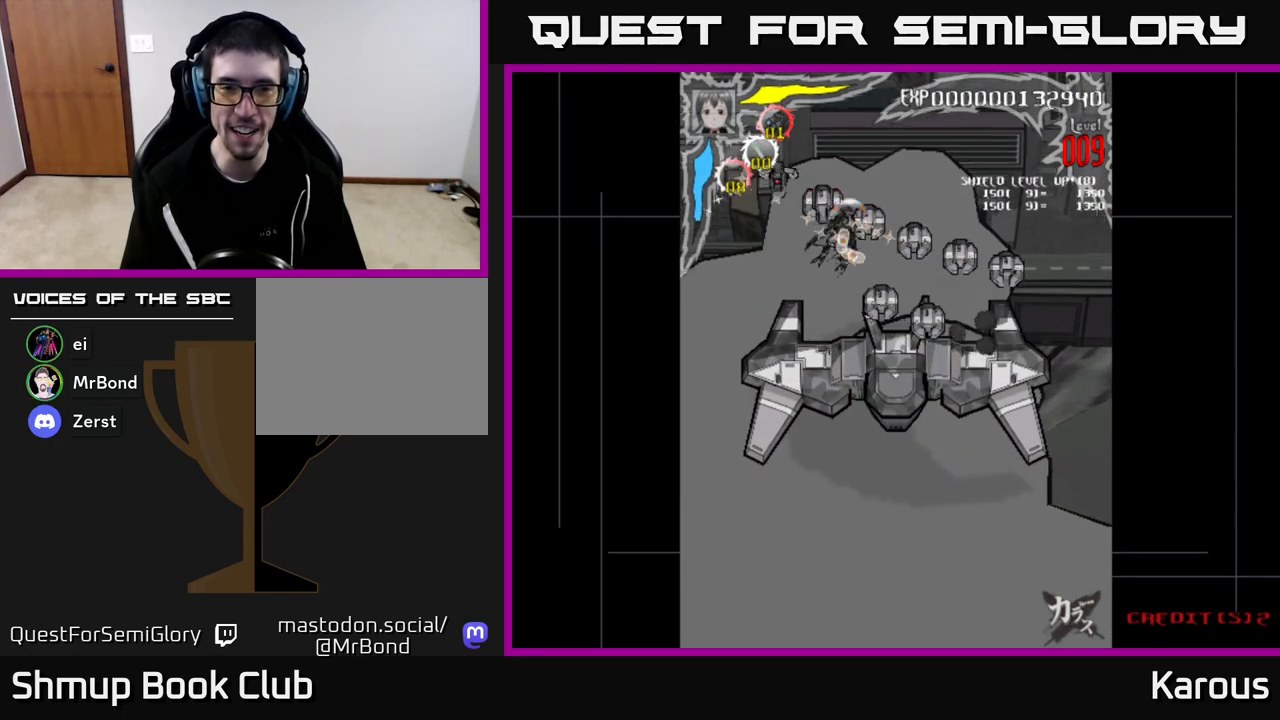
{"buttons": ["DPAD_RIGHT"], "left_stick": "down", "right_stick": "center", "events": [[317, "DPAD_LEFT", "up"], [317, "DPAD_UP", "up"], [350, "DPAD_RIGHT", "down"]]}
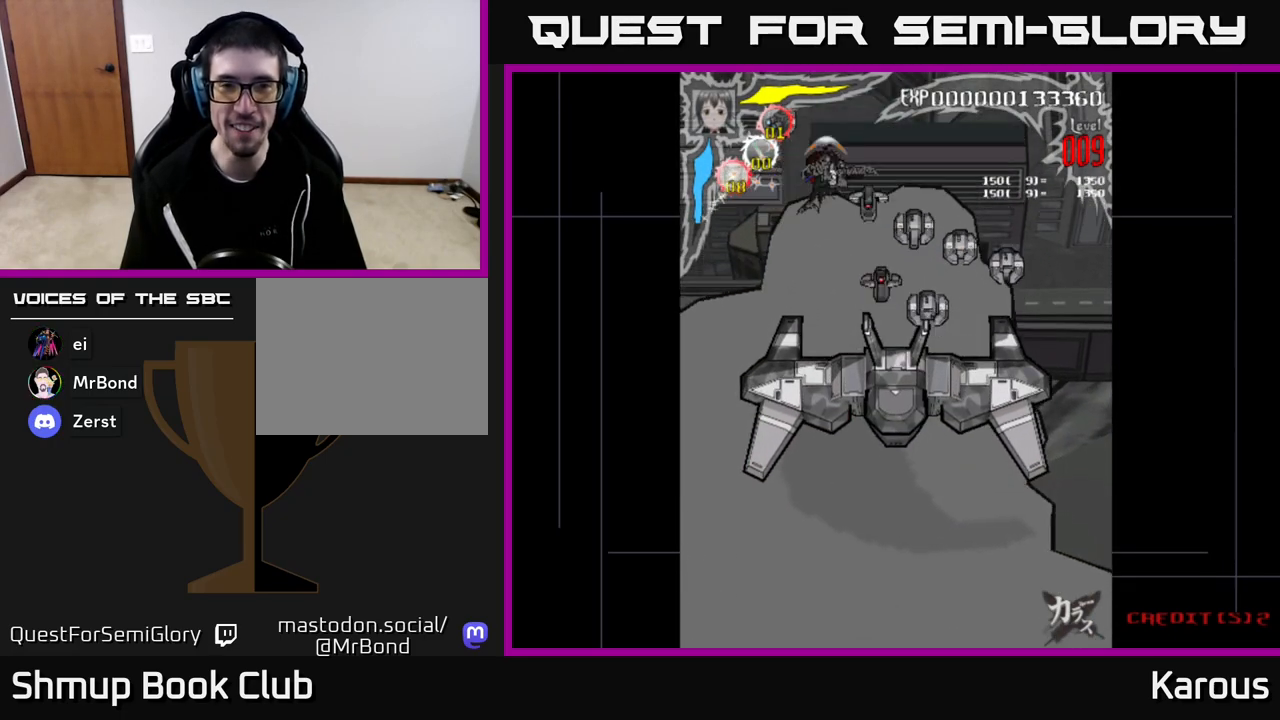
{"buttons": ["DPAD_RIGHT"], "left_stick": "down", "right_stick": "center", "events": [[17, "DPAD_DOWN", "down"], [217, "DPAD_DOWN", "up"], [333, "DPAD_DOWN", "down"], [450, "DPAD_DOWN", "up"]]}
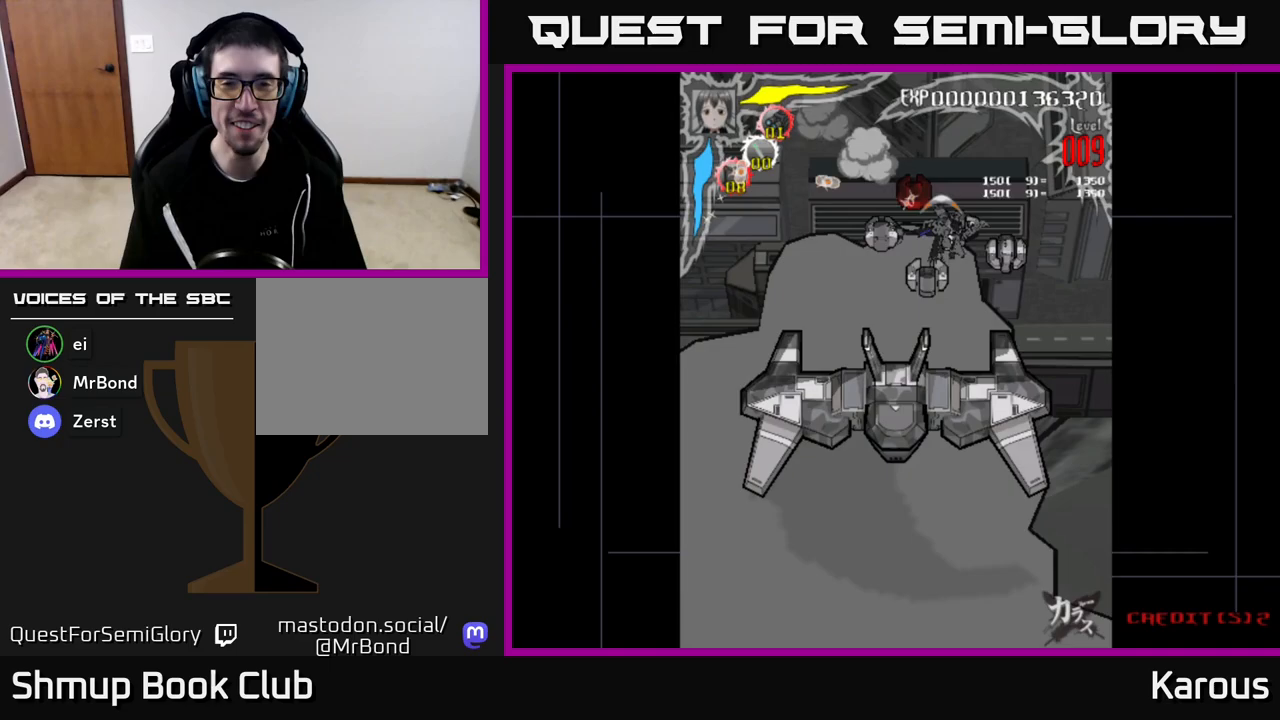
{"buttons": ["DPAD_UP", "DPAD_LEFT"], "left_stick": "down", "right_stick": "center", "events": [[217, "DPAD_DOWN", "down"], [250, "DPAD_RIGHT", "up"], [283, "DPAD_DOWN", "up"], [300, "DPAD_LEFT", "down"], [383, "DPAD_UP", "down"]]}
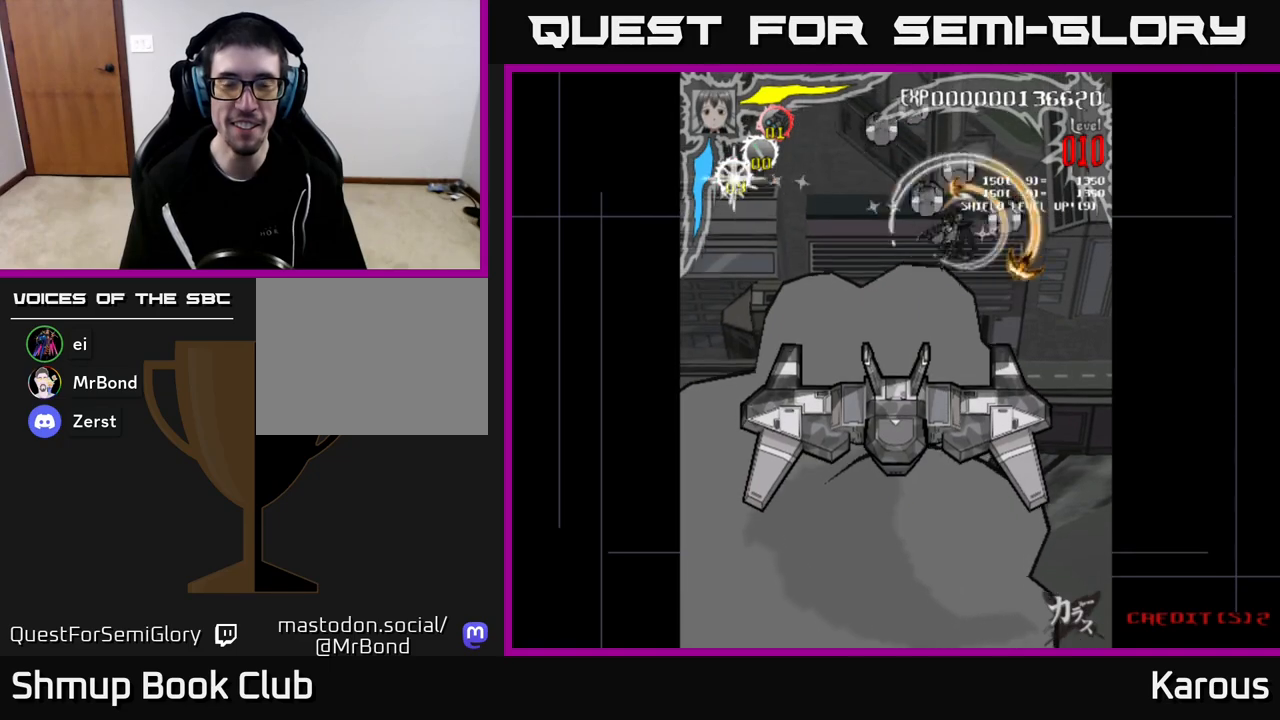
{"buttons": ["DPAD_DOWN"], "left_stick": "down", "right_stick": "center", "events": [[200, "DPAD_LEFT", "up"], [200, "DPAD_UP", "up"], [233, "DPAD_DOWN", "down"], [250, "DPAD_RIGHT", "down"], [300, "DPAD_RIGHT", "up"]]}
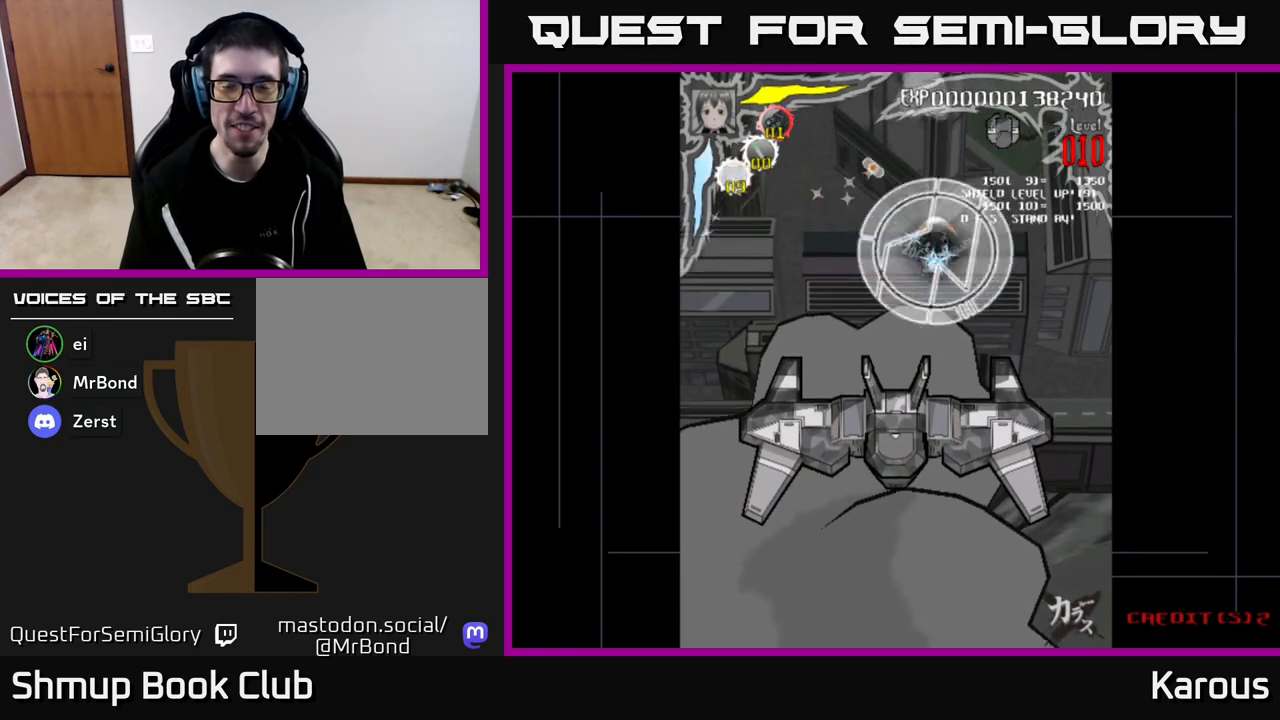
{"buttons": ["DPAD_DOWN"], "left_stick": "down", "right_stick": "center", "events": []}
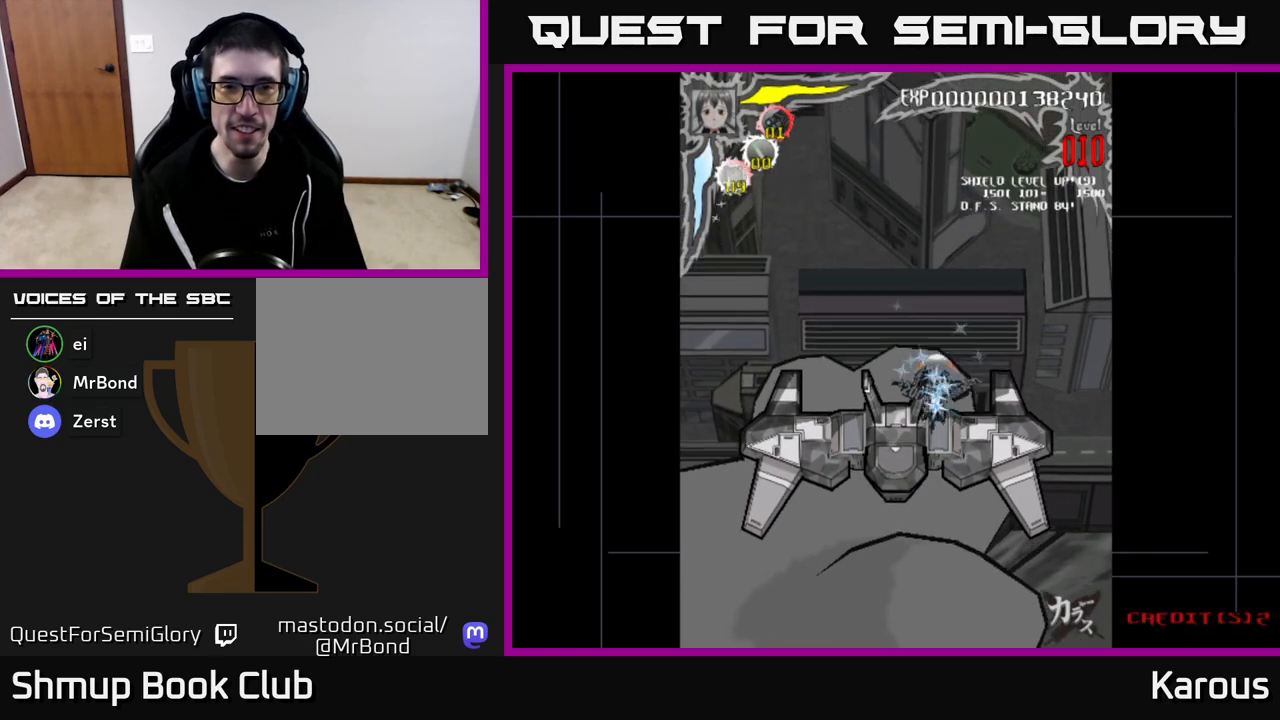
{"buttons": ["X", "DPAD_LEFT"], "left_stick": "down", "right_stick": "center", "events": [[250, "DPAD_LEFT", "down"], [333, "DPAD_DOWN", "up"], [417, "X", "down"]]}
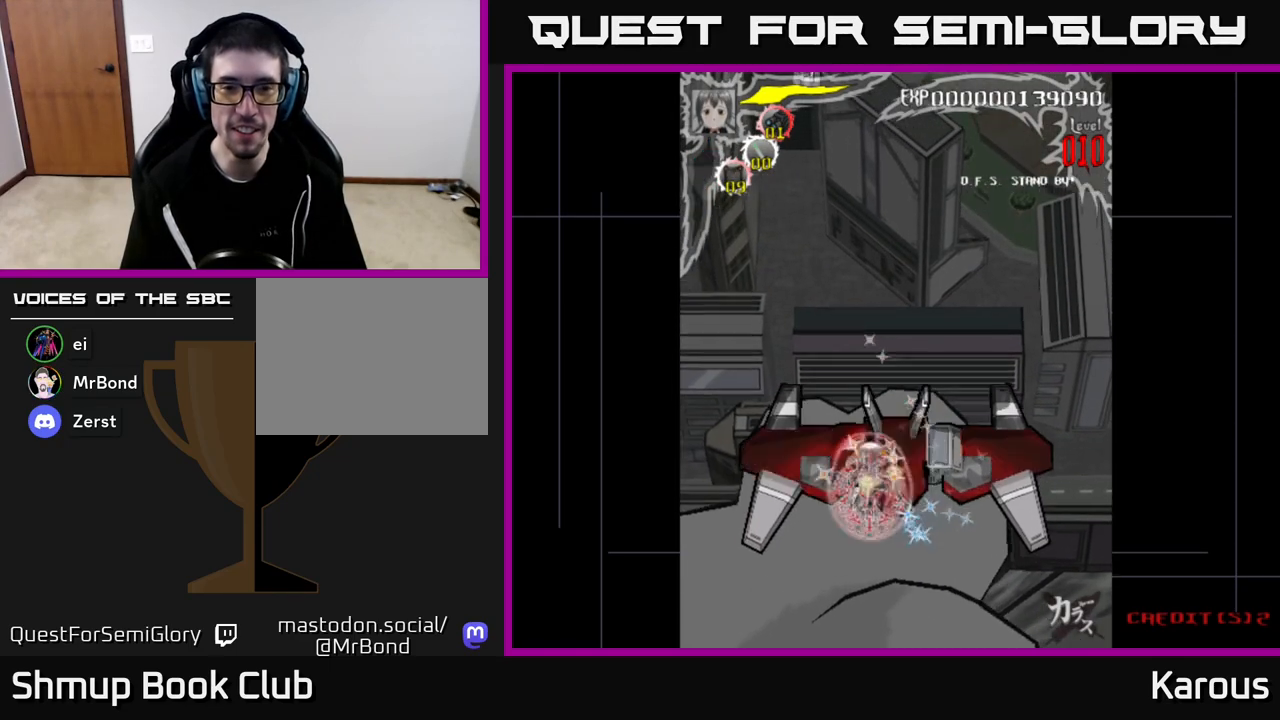
{"buttons": ["DPAD_DOWN", "DPAD_RIGHT"], "left_stick": "down", "right_stick": "center", "events": [[50, "X", "up"], [200, "DPAD_UP", "down"], [267, "DPAD_LEFT", "up"], [283, "DPAD_UP", "up"], [300, "DPAD_RIGHT", "down"], [467, "DPAD_DOWN", "down"]]}
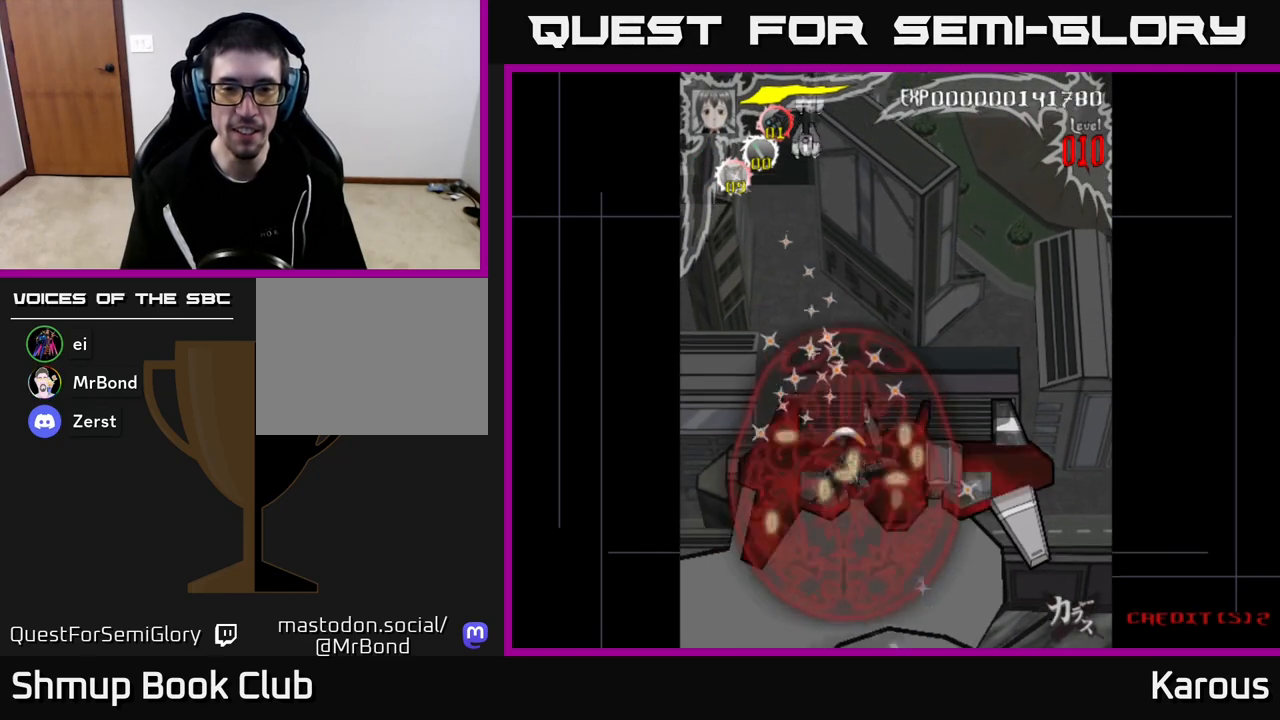
{"buttons": ["DPAD_RIGHT"], "left_stick": "down", "right_stick": "center", "events": [[133, "DPAD_DOWN", "up"]]}
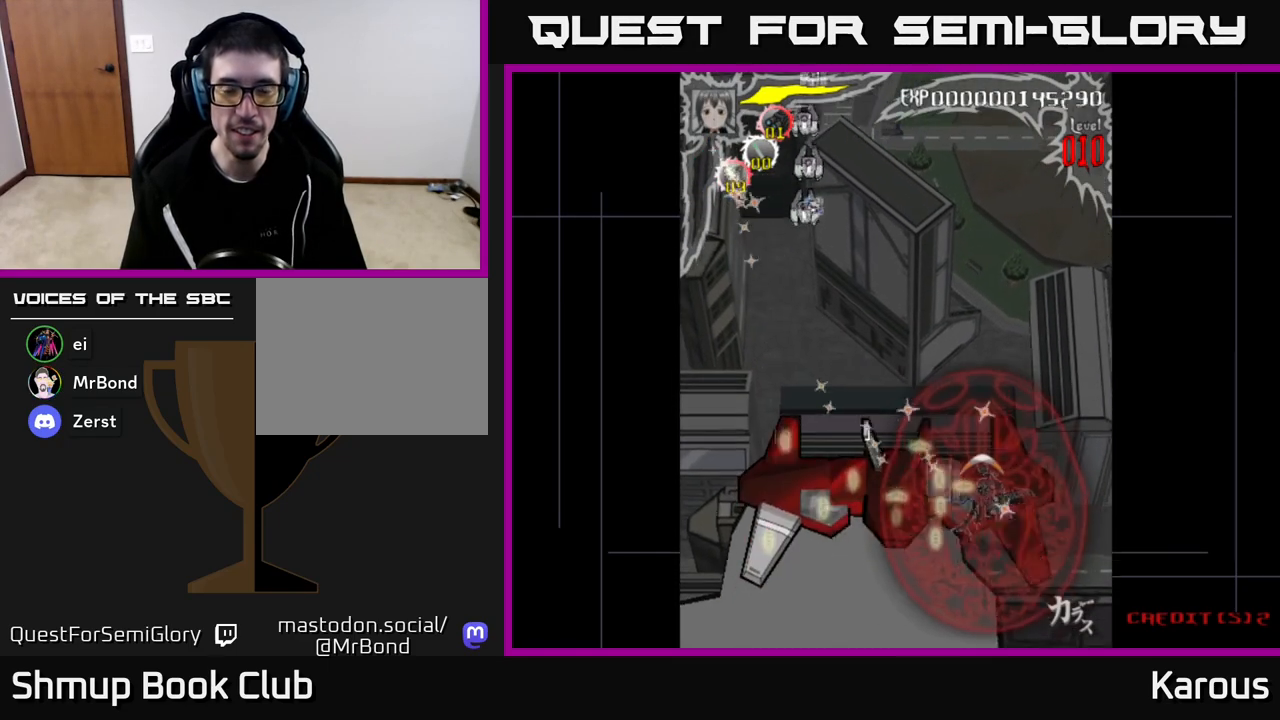
{"buttons": ["DPAD_LEFT"], "left_stick": "down", "right_stick": "center", "events": [[33, "DPAD_DOWN", "down"], [150, "DPAD_RIGHT", "up"], [183, "DPAD_DOWN", "up"], [200, "DPAD_LEFT", "down"]]}
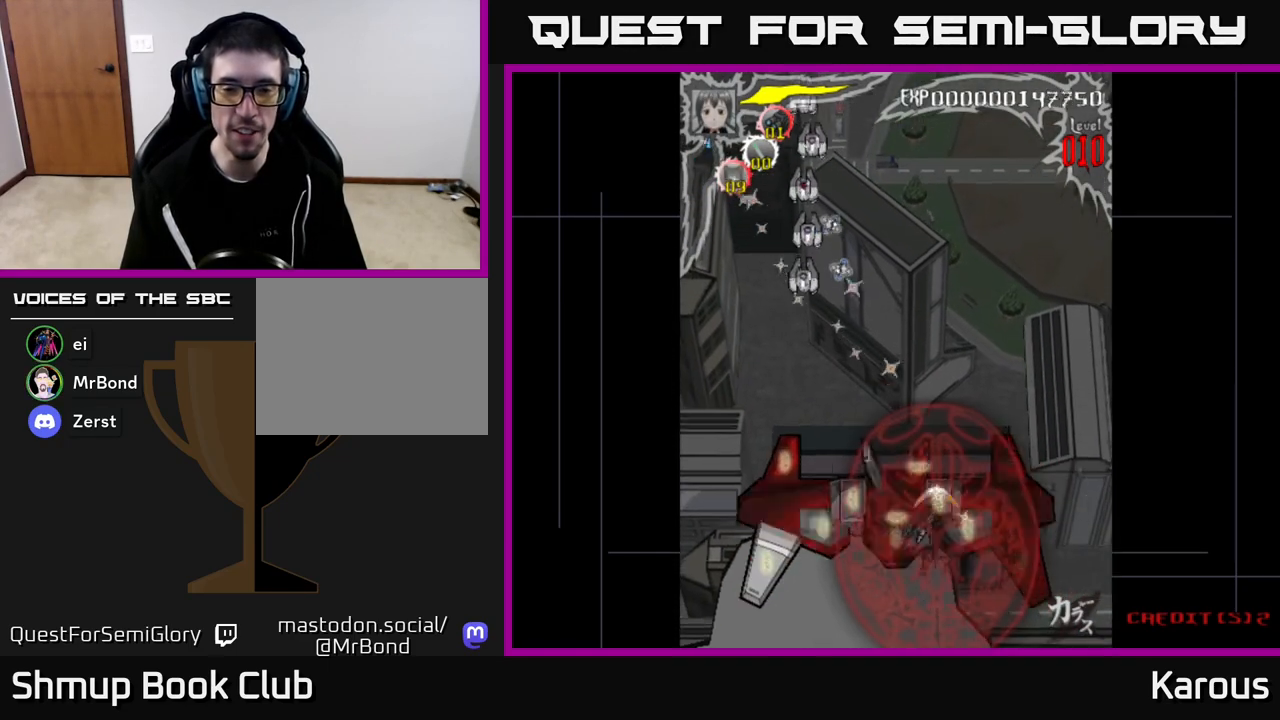
{"buttons": ["DPAD_LEFT"], "left_stick": "down", "right_stick": "center", "events": []}
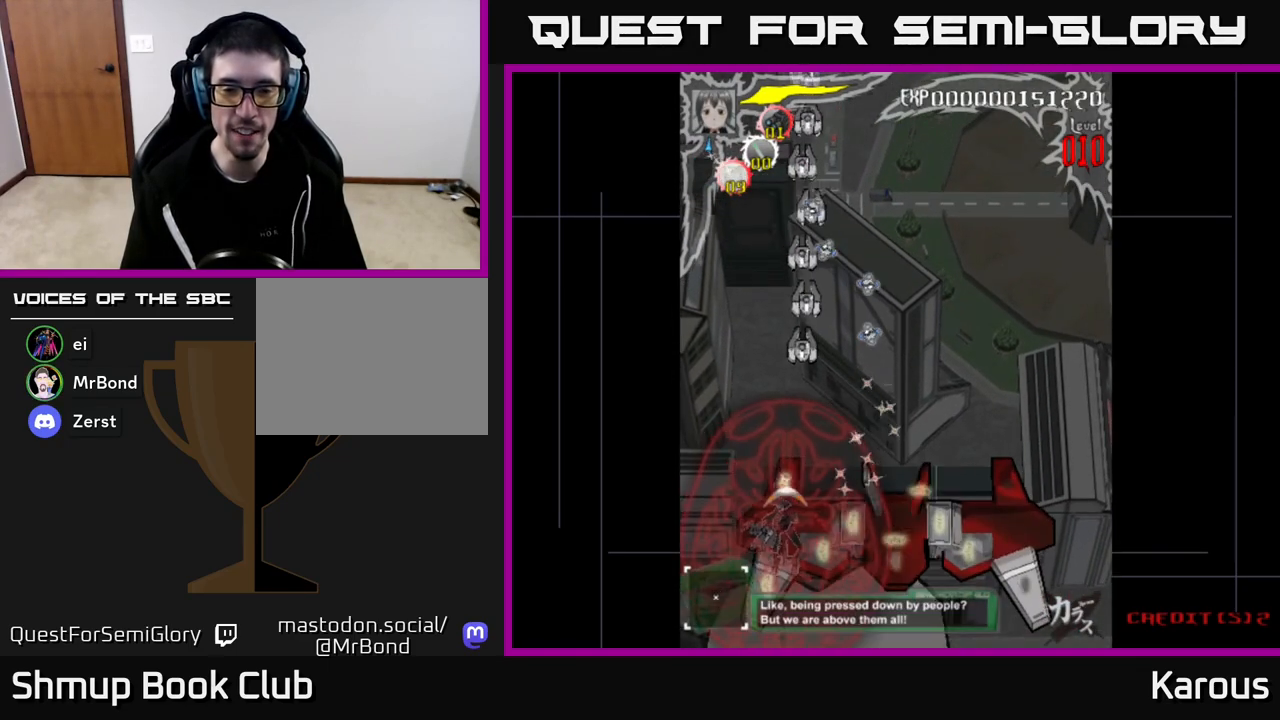
{"buttons": ["DPAD_RIGHT"], "left_stick": "down", "right_stick": "center", "events": [[67, "DPAD_DOWN", "down"], [100, "DPAD_LEFT", "up"], [133, "DPAD_RIGHT", "down"], [167, "DPAD_DOWN", "up"], [350, "DPAD_DOWN", "down"], [500, "DPAD_DOWN", "up"]]}
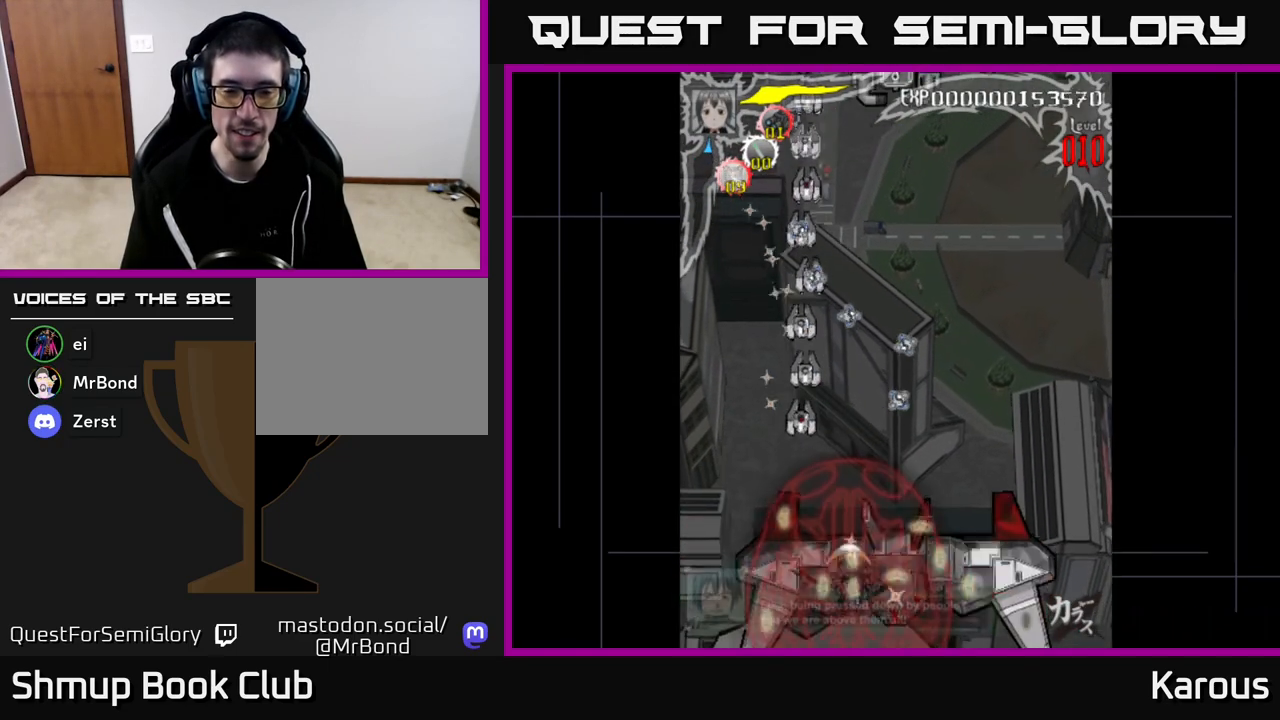
{"buttons": ["DPAD_LEFT"], "left_stick": "down", "right_stick": "center", "events": [[267, "DPAD_DOWN", "down"], [317, "DPAD_RIGHT", "up"], [383, "DPAD_LEFT", "down"], [467, "DPAD_DOWN", "up"]]}
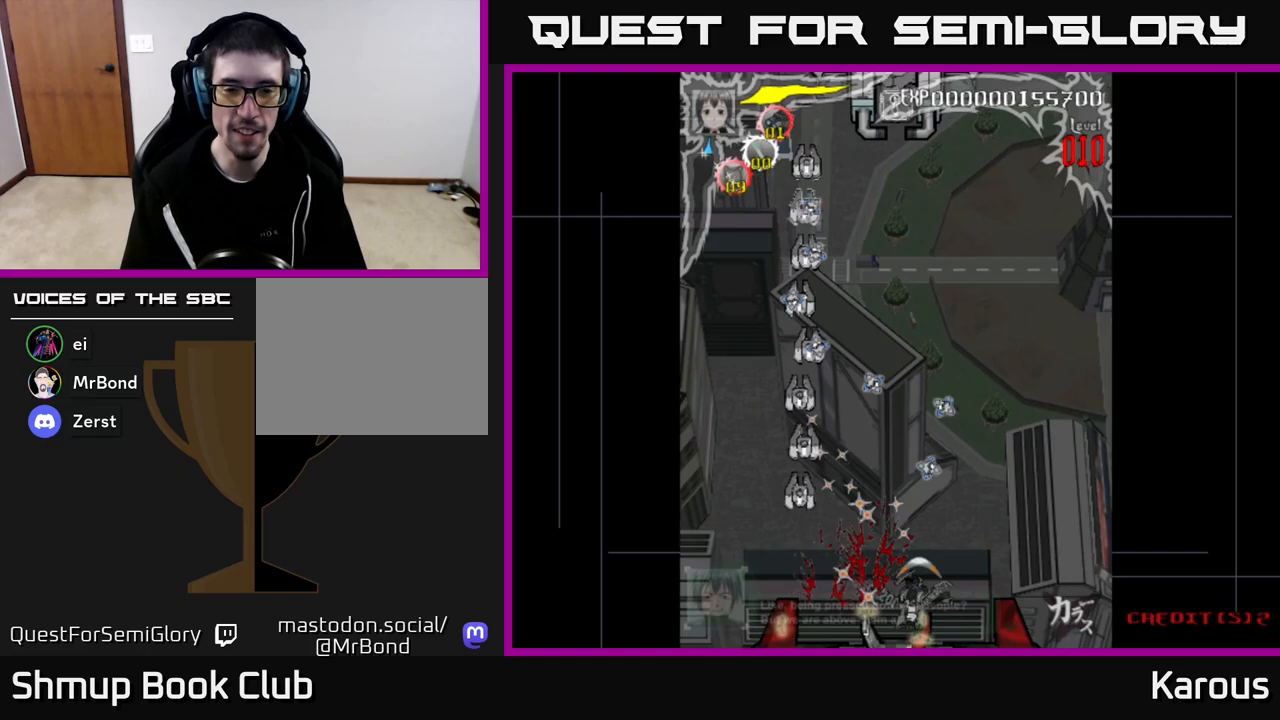
{"buttons": ["DPAD_UP"], "left_stick": "down", "right_stick": "center", "events": [[100, "DPAD_UP", "down"], [483, "DPAD_LEFT", "up"]]}
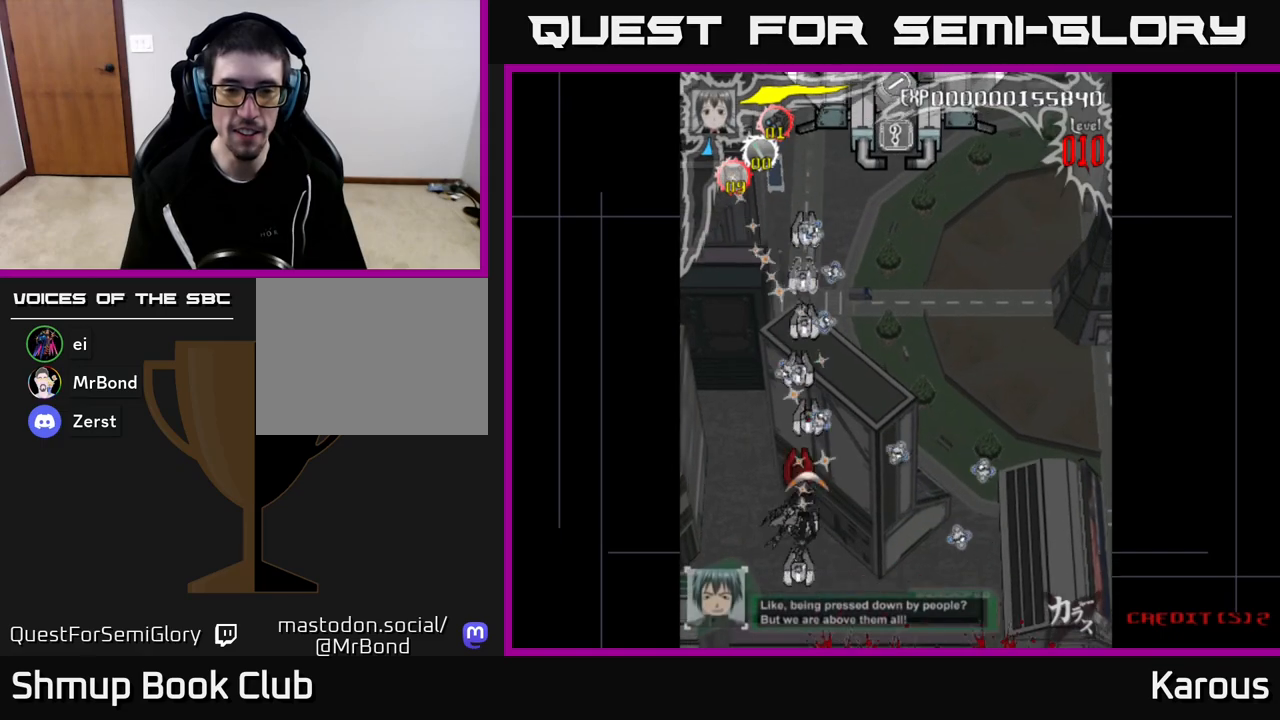
{"buttons": ["DPAD_UP"], "left_stick": "down", "right_stick": "center", "events": []}
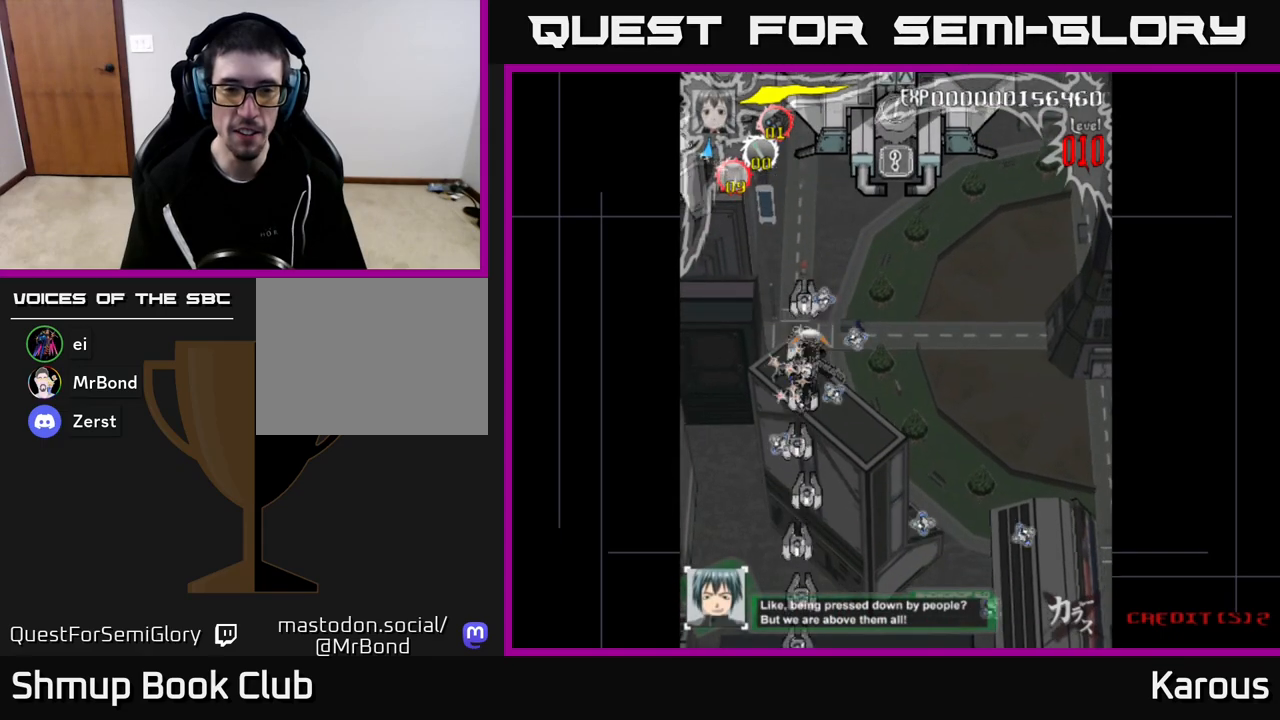
{"buttons": ["DPAD_DOWN"], "left_stick": "down", "right_stick": "center", "events": [[167, "DPAD_UP", "up"], [200, "DPAD_DOWN", "down"]]}
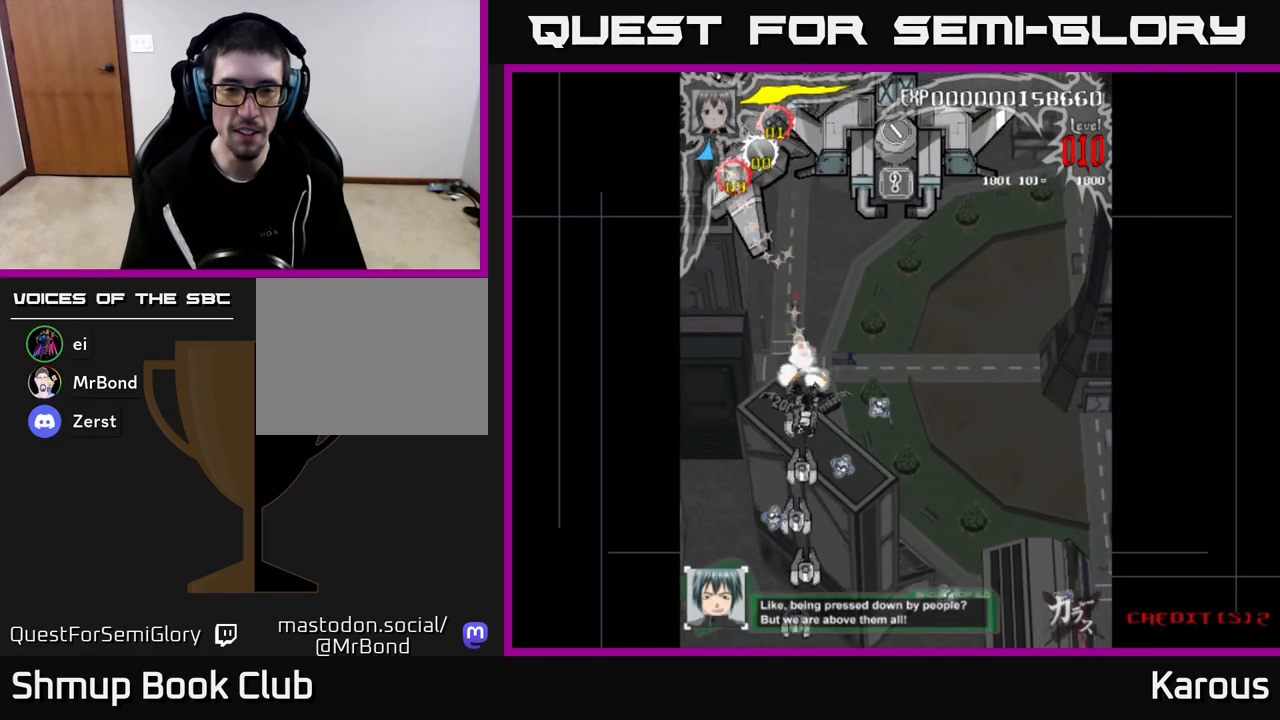
{"buttons": ["DPAD_DOWN"], "left_stick": "down", "right_stick": "center", "events": []}
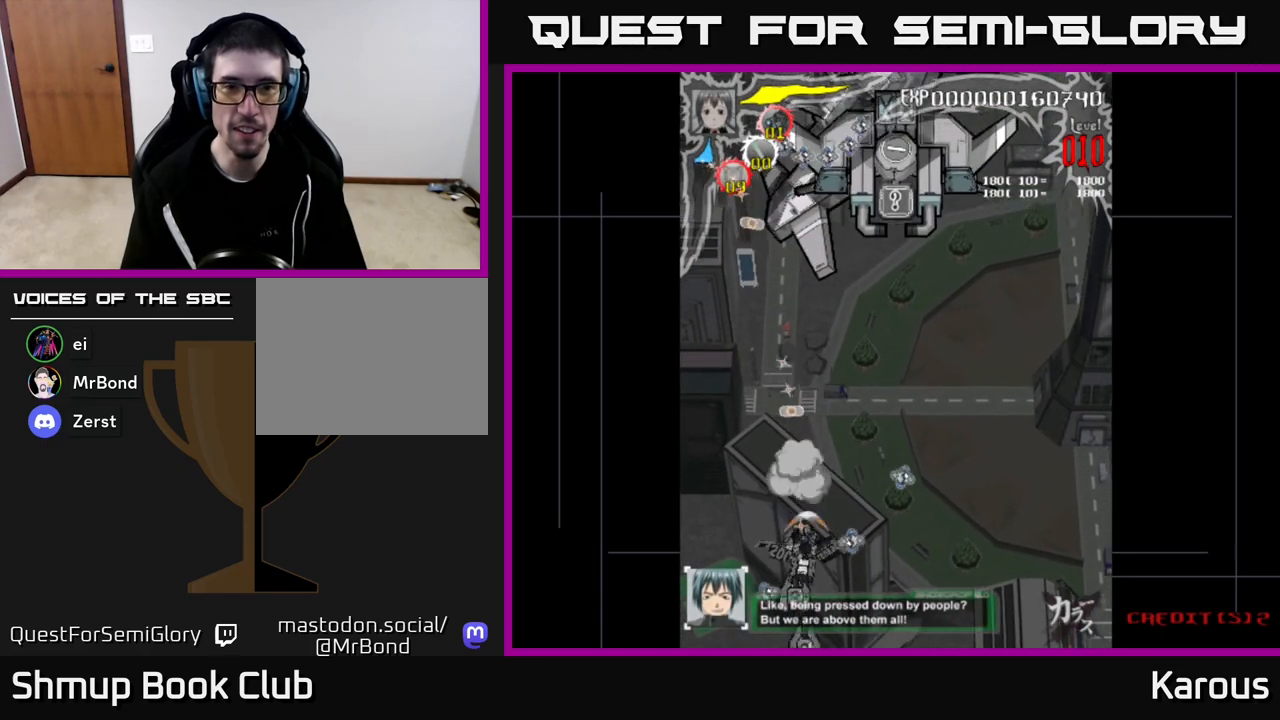
{"buttons": ["DPAD_UP"], "left_stick": "down", "right_stick": "center", "events": [[317, "DPAD_DOWN", "up"], [350, "DPAD_UP", "down"]]}
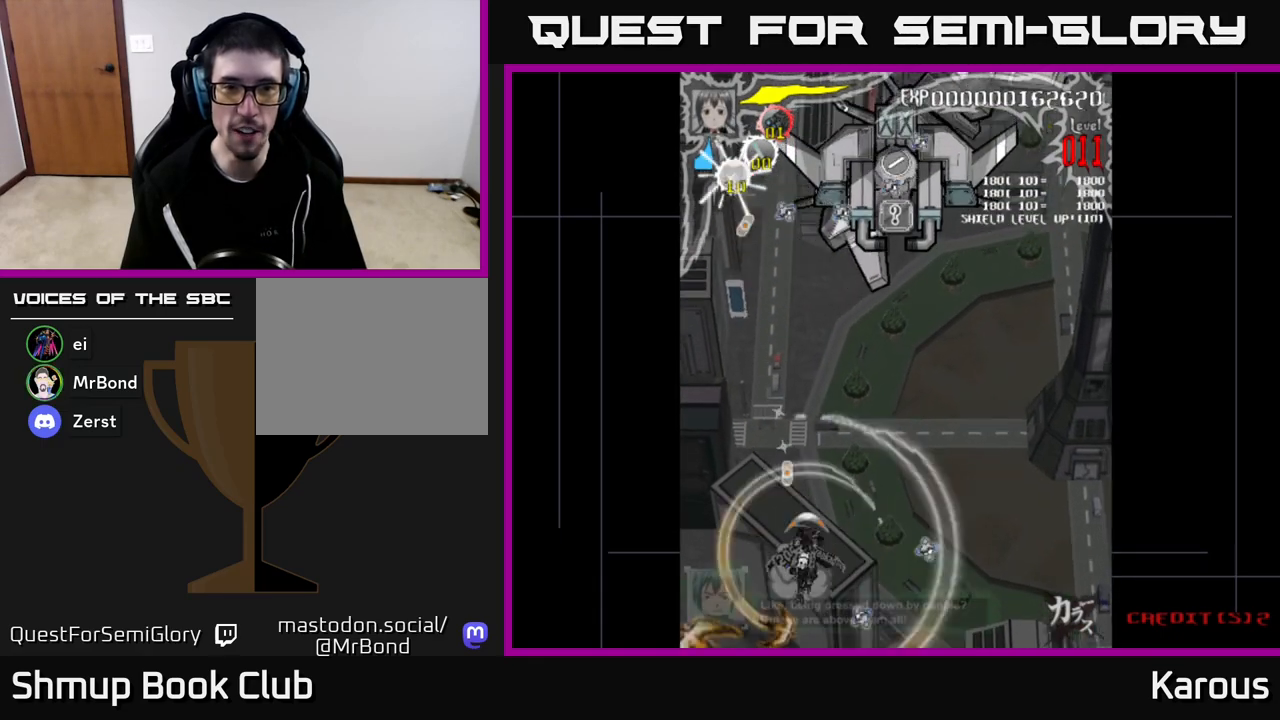
{"buttons": ["DPAD_UP", "DPAD_RIGHT"], "left_stick": "down", "right_stick": "center", "events": [[367, "DPAD_RIGHT", "down"]]}
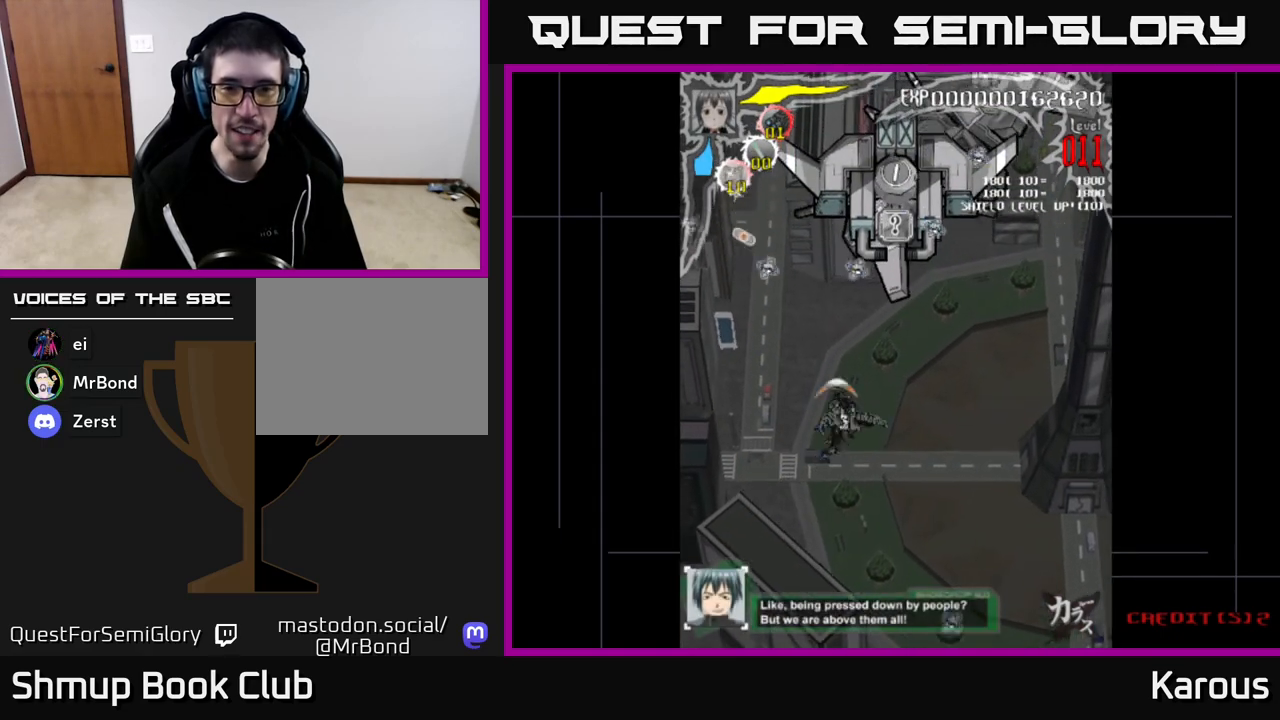
{"buttons": ["X", "DPAD_UP", "DPAD_RIGHT"], "left_stick": "down", "right_stick": "center", "events": [[67, "X", "down"], [217, "DPAD_RIGHT", "up"], [217, "X", "up"], [467, "X", "down"], [483, "DPAD_RIGHT", "down"]]}
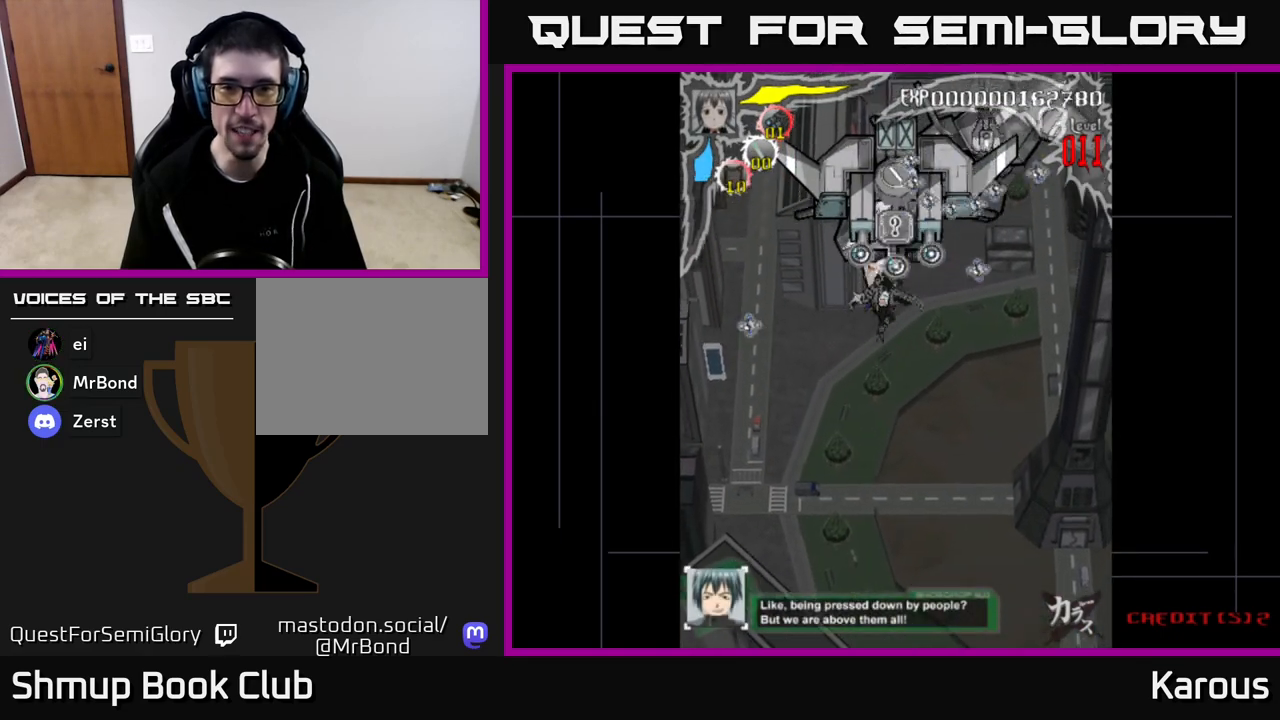
{"buttons": [], "left_stick": "down", "right_stick": "center", "events": [[67, "X", "up"], [100, "DPAD_RIGHT", "up"], [167, "DPAD_LEFT", "down"], [267, "DPAD_LEFT", "up"], [300, "DPAD_RIGHT", "down"], [333, "DPAD_RIGHT", "up"], [400, "DPAD_UP", "up"]]}
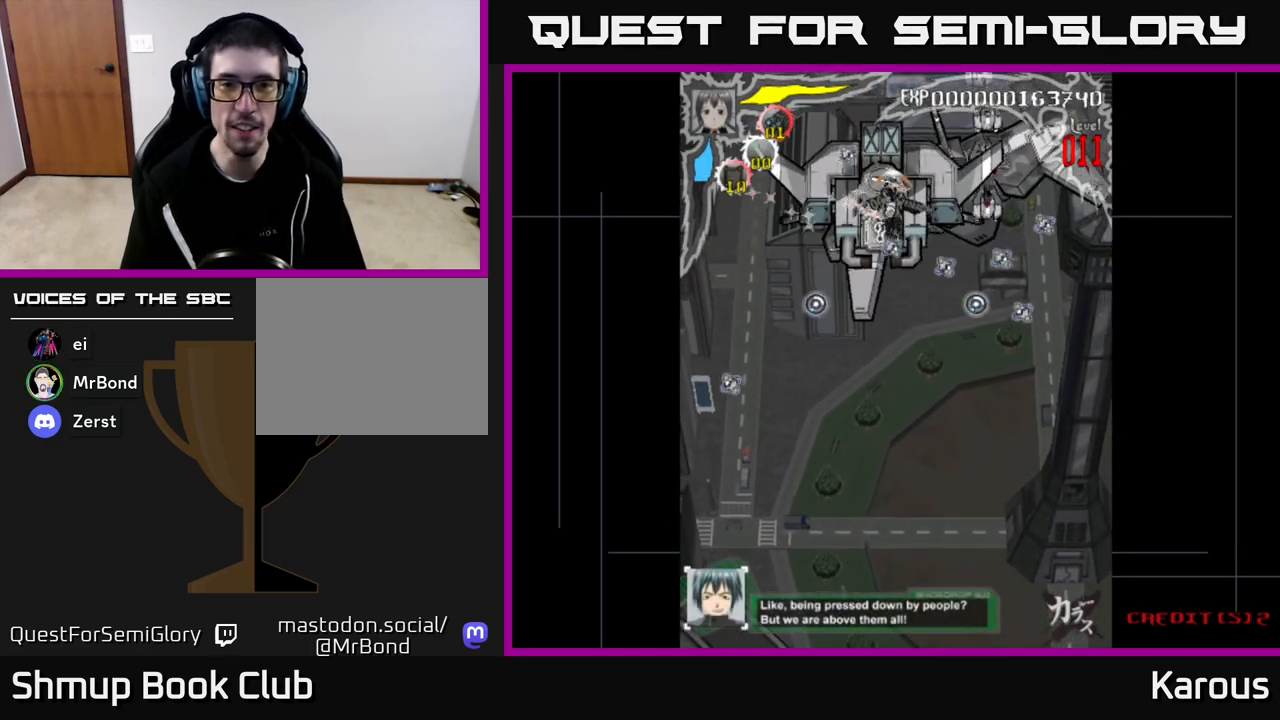
{"buttons": [], "left_stick": "down", "right_stick": "center", "events": [[67, "DPAD_DOWN", "down"], [217, "DPAD_LEFT", "down"], [233, "DPAD_DOWN", "up"], [350, "DPAD_LEFT", "up"]]}
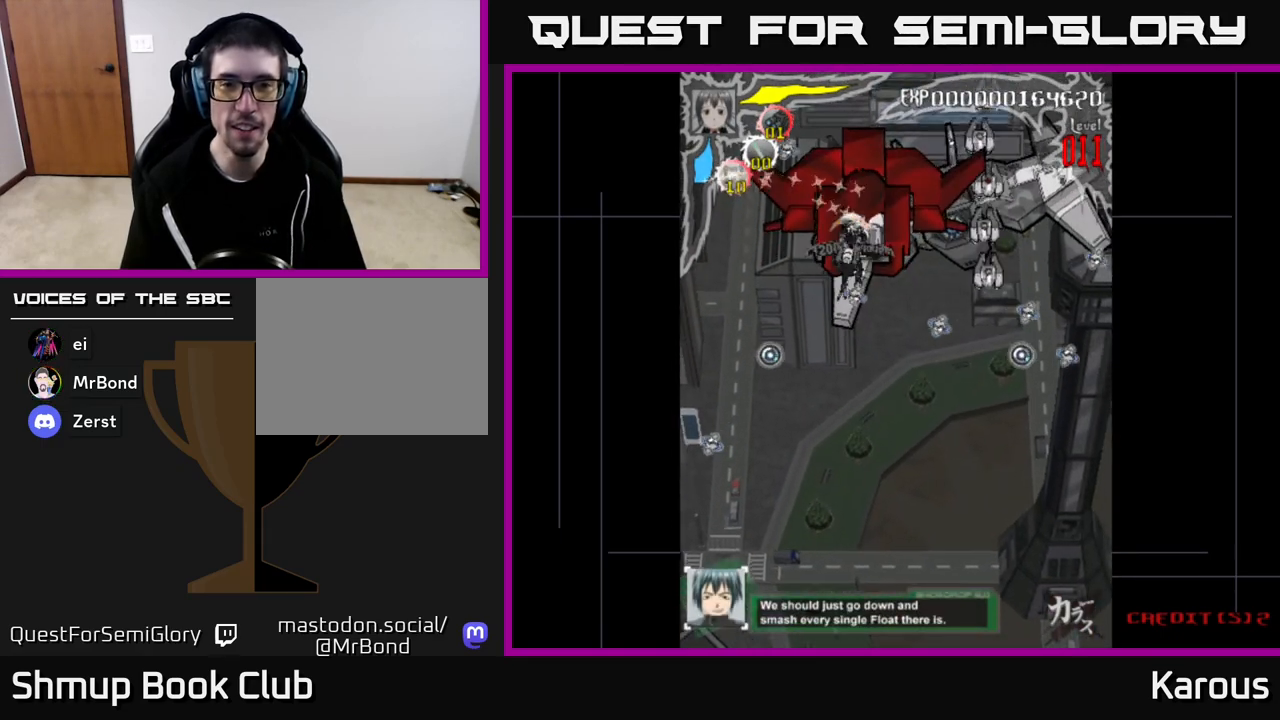
{"buttons": [], "left_stick": "down", "right_stick": "center", "events": []}
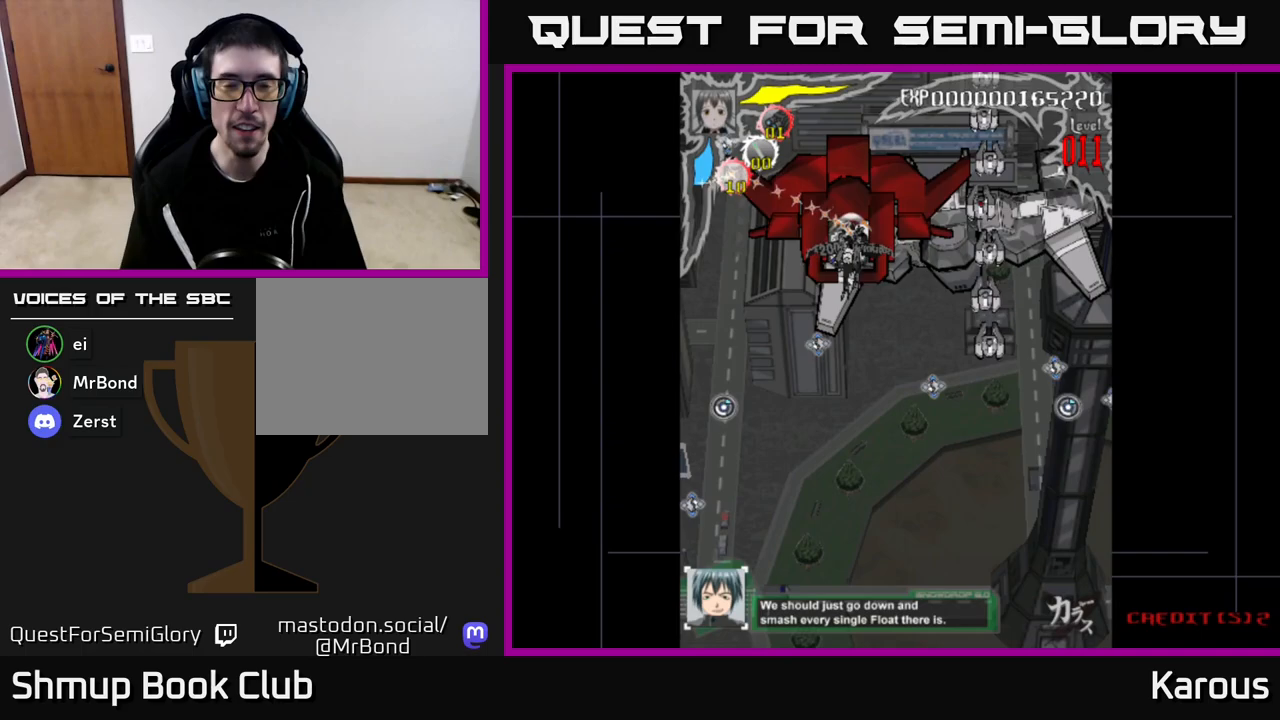
{"buttons": [], "left_stick": "down", "right_stick": "center", "events": []}
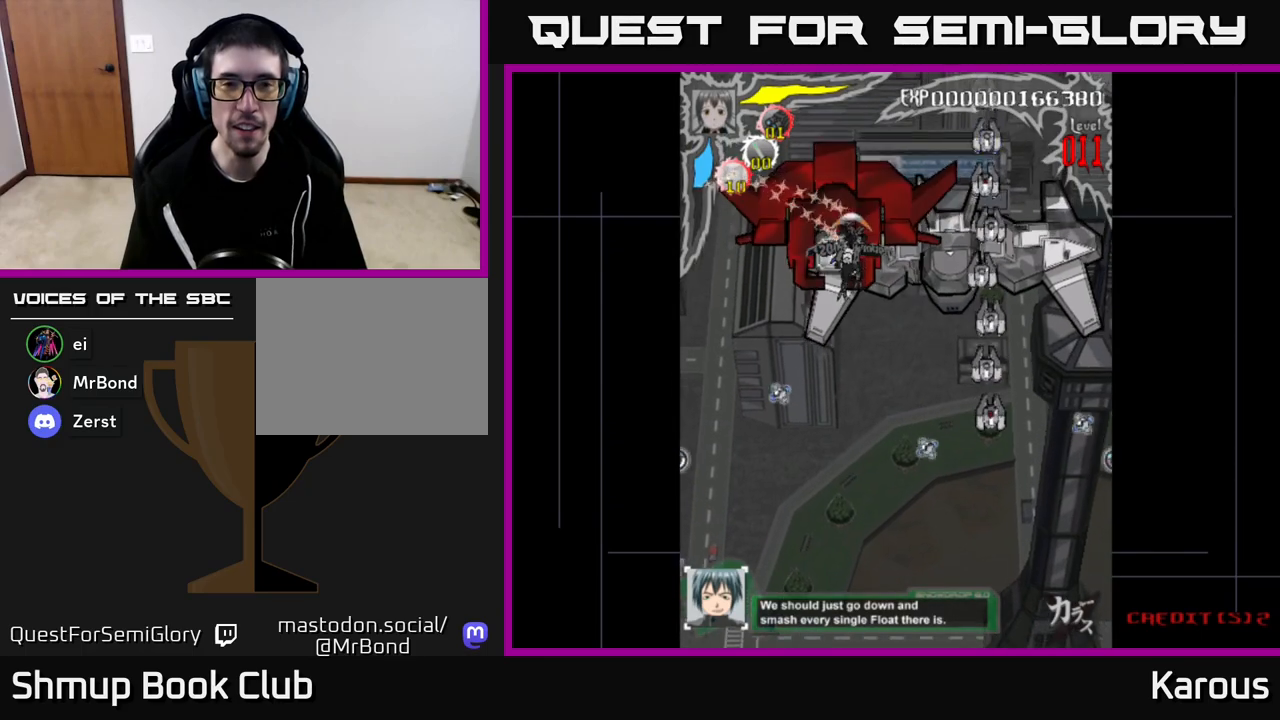
{"buttons": [], "left_stick": "down", "right_stick": "center", "events": []}
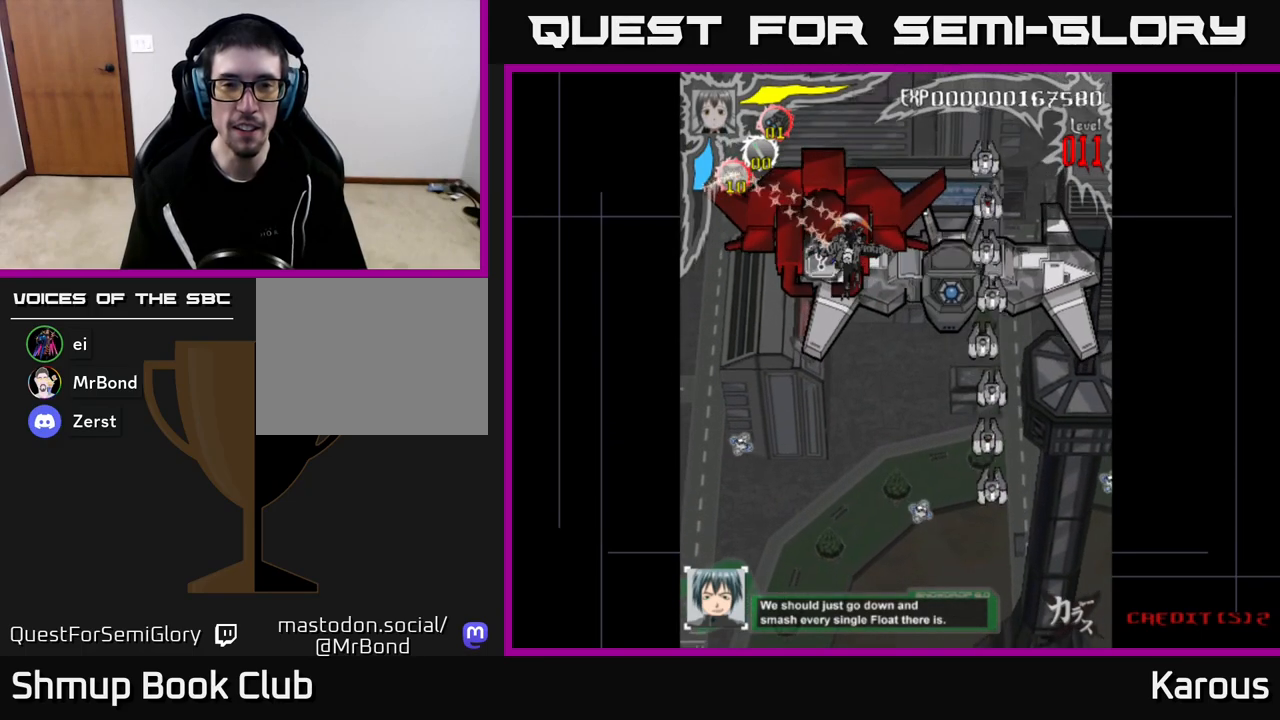
{"buttons": ["DPAD_LEFT"], "left_stick": "down", "right_stick": "center", "events": [[100, "DPAD_LEFT", "down"], [183, "DPAD_LEFT", "up"], [467, "DPAD_LEFT", "down"]]}
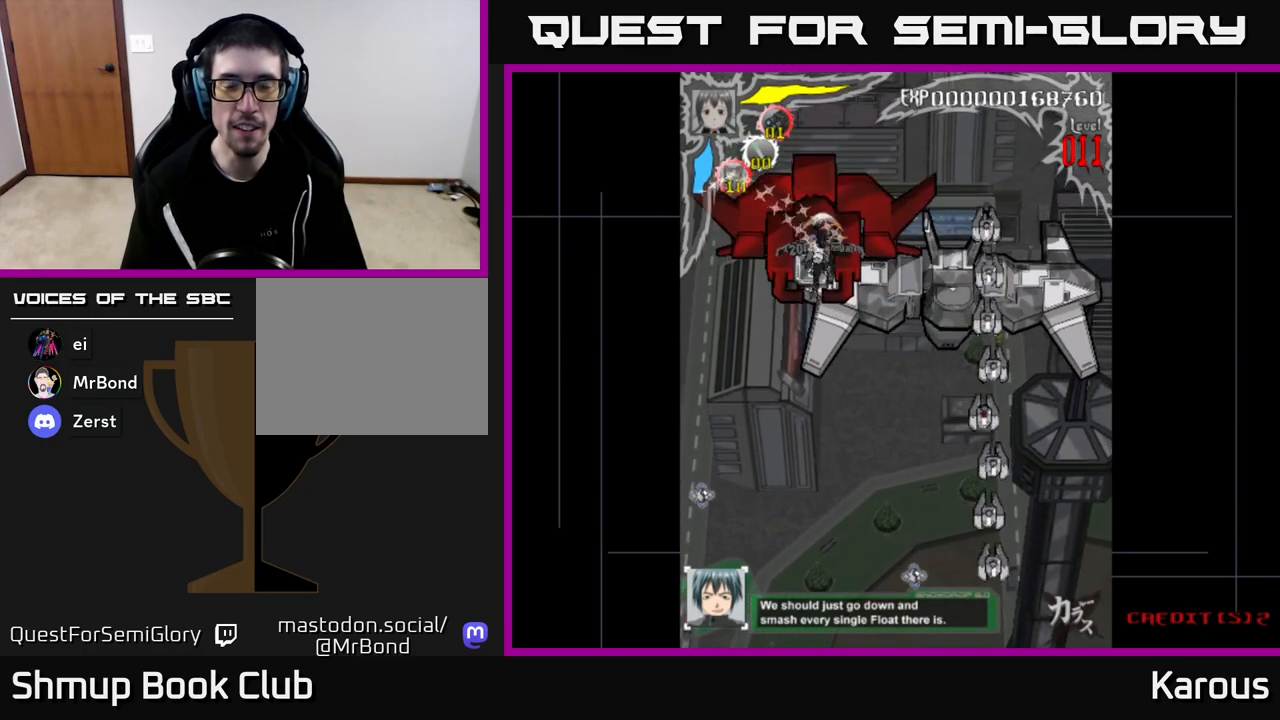
{"buttons": [], "left_stick": "down", "right_stick": "center", "events": [[33, "DPAD_LEFT", "up"]]}